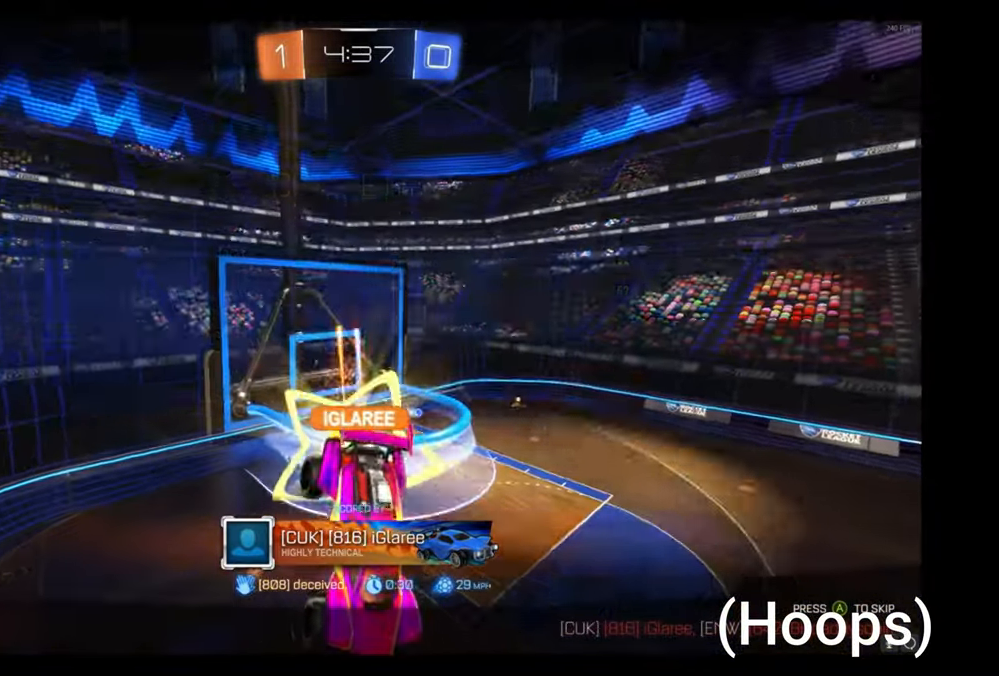
Gameplay with a controller (Xbox layout); each line is a JSON object with the inputs held at the frame after it (dt_ms = milliseconds from this image to that frame). "events" lists button and stick changes between this image and that frame as [ms after this image, input, new state], when the widget could be followed in between. Not read: L1 L3 R2 R3 right_stick.
{"dt_ms": 500, "buttons": [], "left_stick": "center", "events": []}
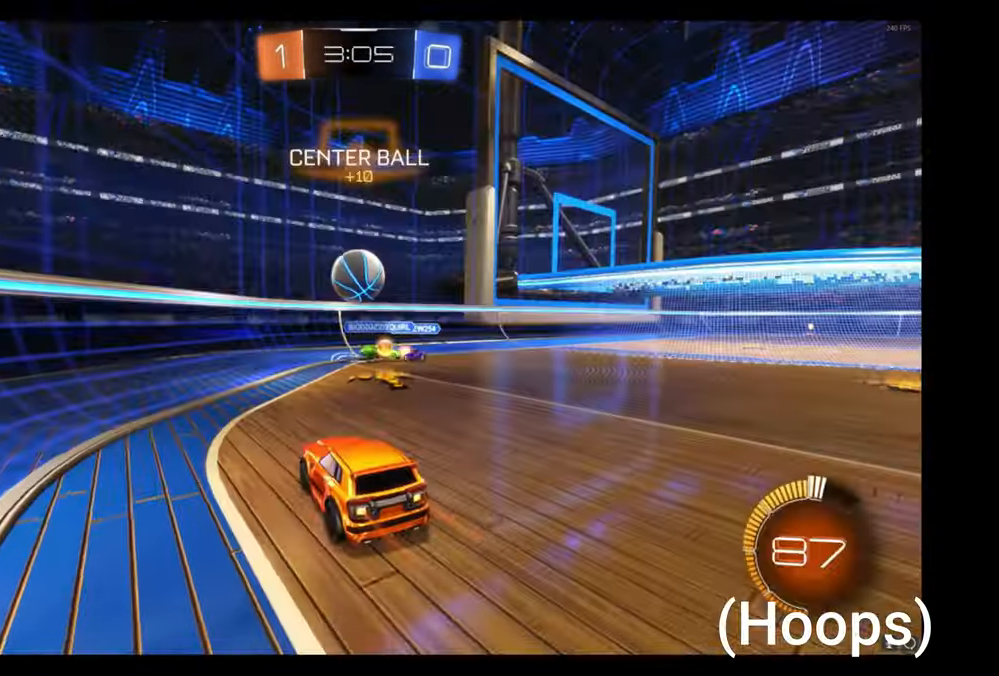
{"dt_ms": 500, "buttons": ["A", "B"], "left_stick": "down", "events": [[166, "left_stick", "right"], [183, "B", "down"], [250, "left_stick", "center"], [350, "left_stick", "down"], [366, "A", "down"]]}
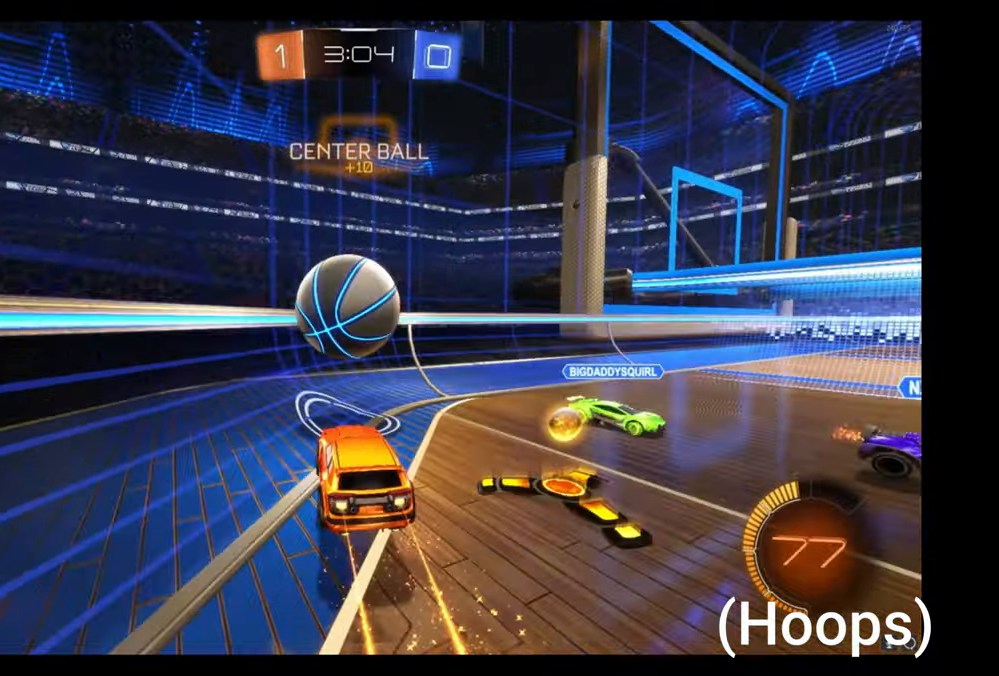
{"dt_ms": 500, "buttons": [], "left_stick": "up-left", "events": [[16, "A", "up"], [33, "left_stick", "left"], [100, "A", "down"], [150, "left_stick", "up-left"], [366, "A", "up"], [433, "B", "up"]]}
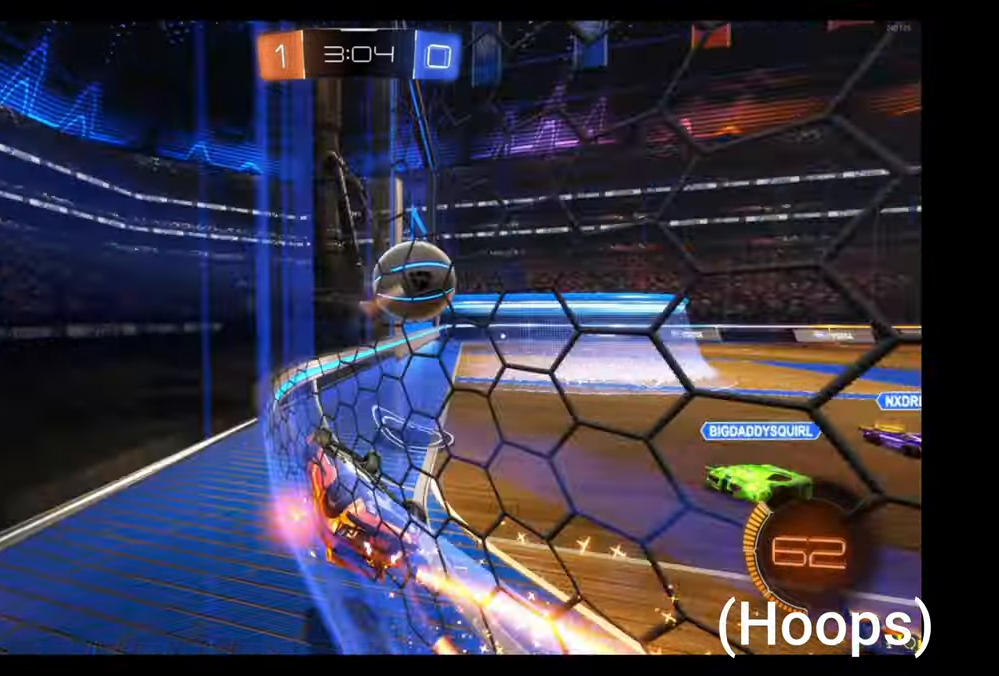
{"dt_ms": 500, "buttons": [], "left_stick": "right", "events": [[383, "left_stick", "up-right"], [433, "left_stick", "right"]]}
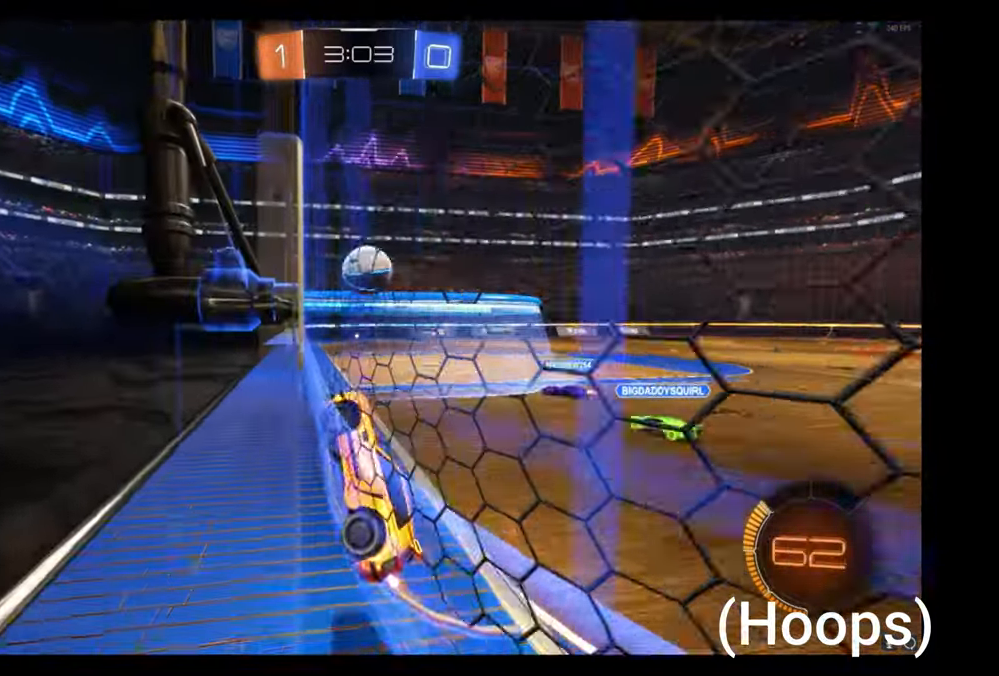
{"dt_ms": 500, "buttons": [], "left_stick": "right", "events": []}
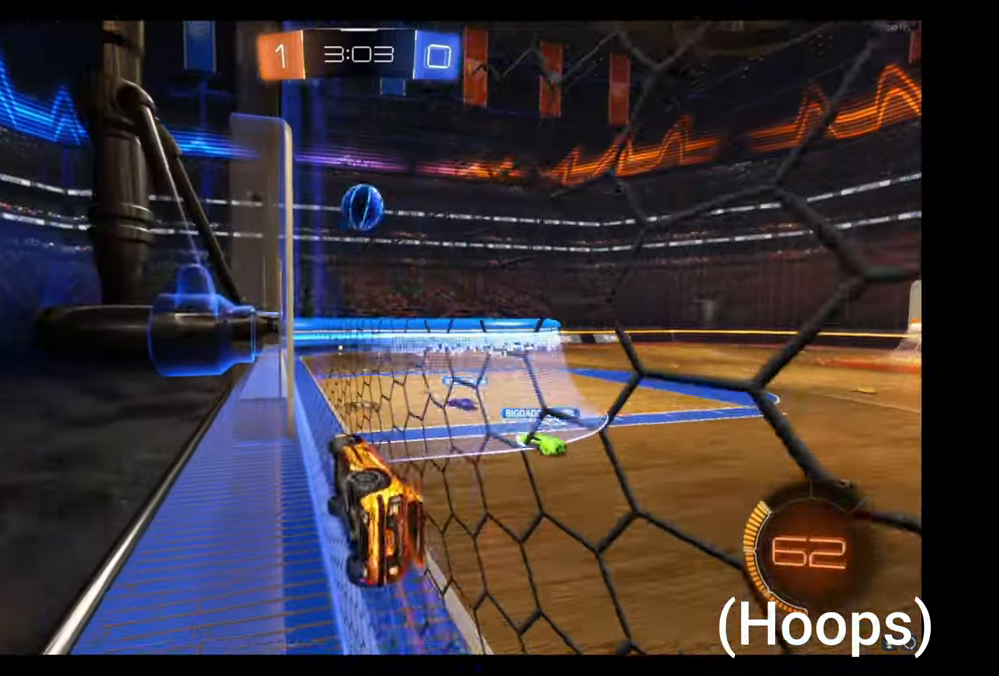
{"dt_ms": 500, "buttons": ["Y"], "left_stick": "right", "events": [[483, "Y", "down"]]}
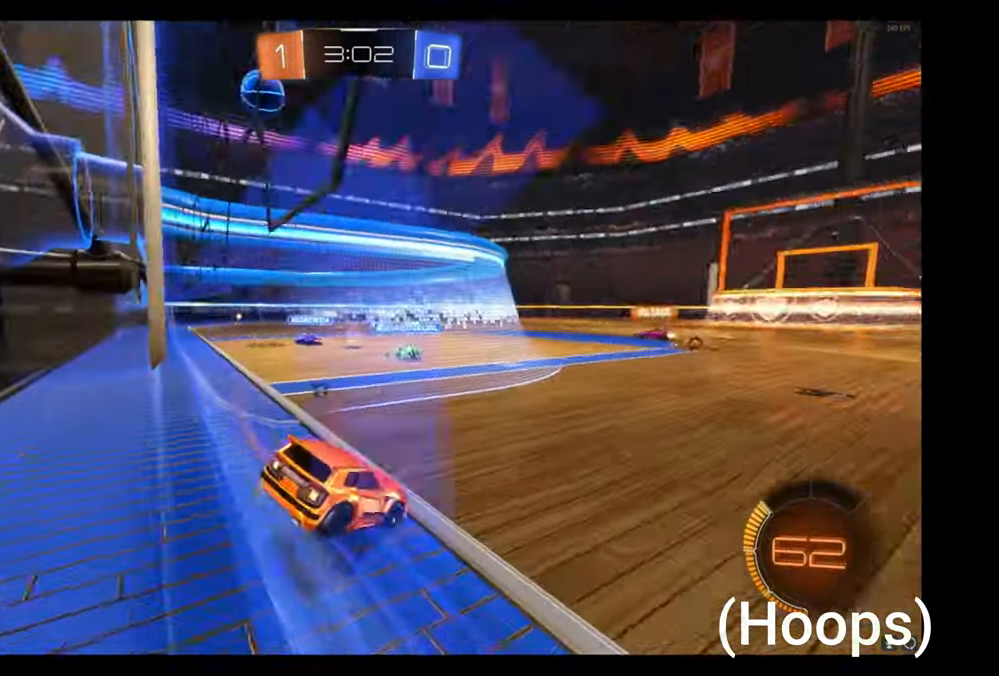
{"dt_ms": 500, "buttons": ["B"], "left_stick": "up-right", "events": [[83, "Y", "up"], [216, "left_stick", "center"], [233, "B", "down"], [383, "left_stick", "right"], [433, "A", "down"], [433, "left_stick", "up-right"], [500, "A", "up"]]}
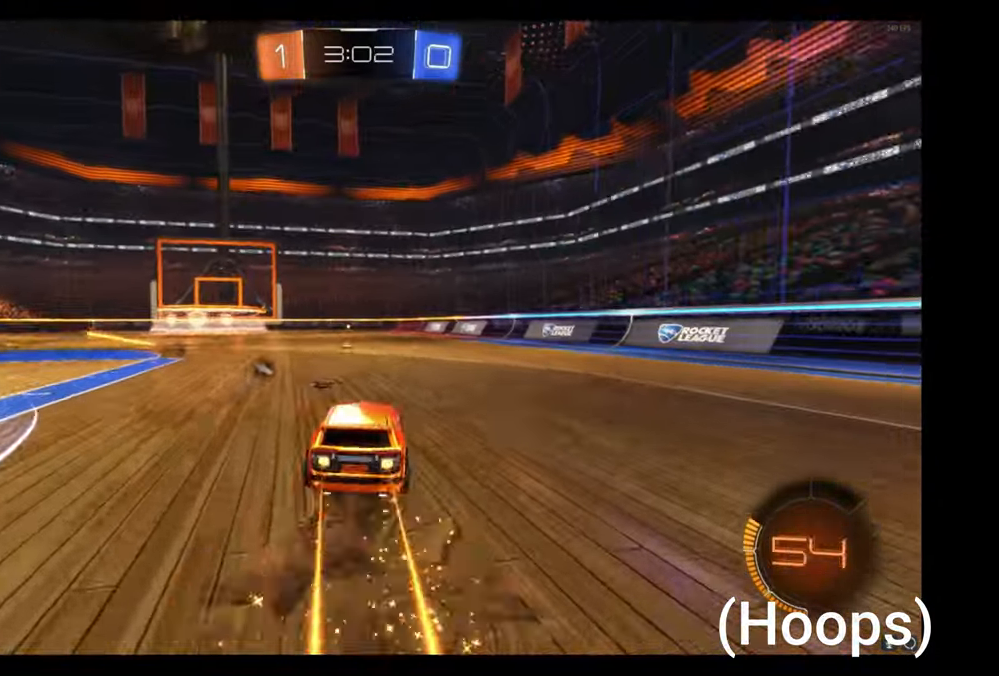
{"dt_ms": 1000, "buttons": [], "left_stick": "center", "events": [[66, "A", "down"], [83, "left_stick", "down-right"], [200, "A", "up"], [333, "B", "up"], [333, "Y", "down"], [333, "left_stick", "center"], [383, "Y", "up"], [416, "left_stick", "right"], [500, "B", "down"], [500, "left_stick", "center"], [733, "B", "up"], [766, "left_stick", "left"], [900, "left_stick", "center"]]}
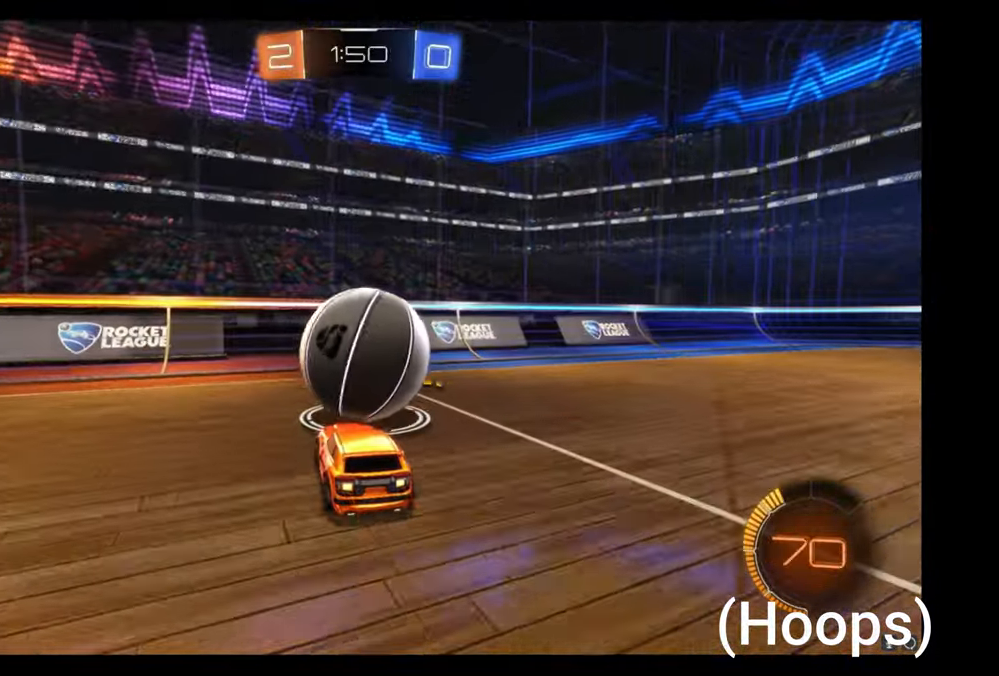
{"dt_ms": 500, "buttons": ["B"], "left_stick": "center", "events": [[83, "left_stick", "right"], [166, "left_stick", "center"], [500, "B", "down"]]}
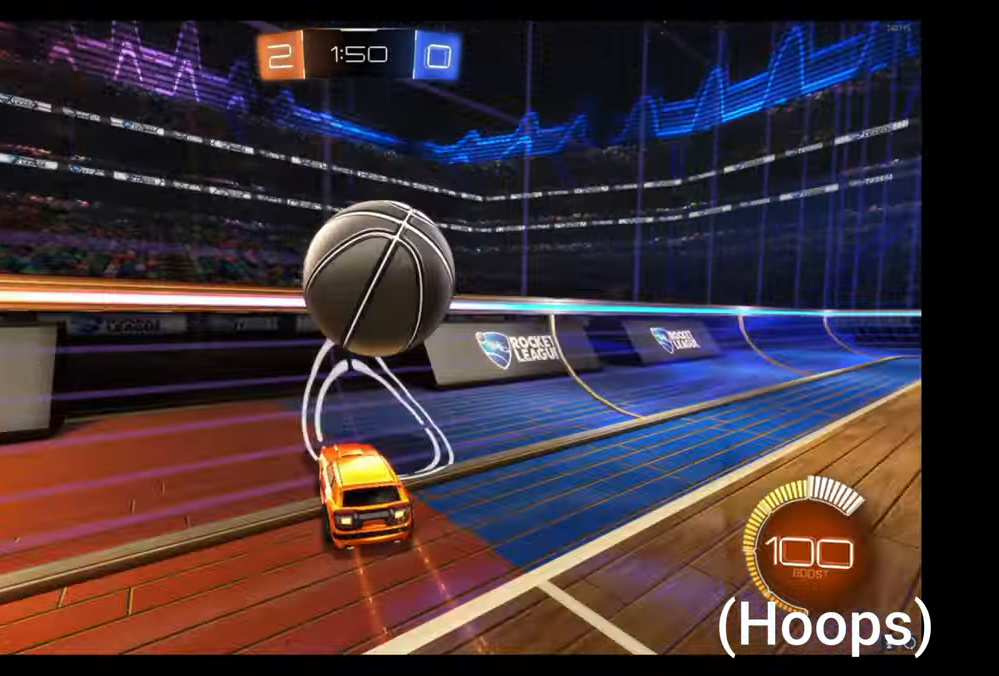
{"dt_ms": 500, "buttons": ["A"], "left_stick": "center", "events": [[150, "left_stick", "left"], [266, "left_stick", "center"], [383, "B", "up"], [483, "A", "down"]]}
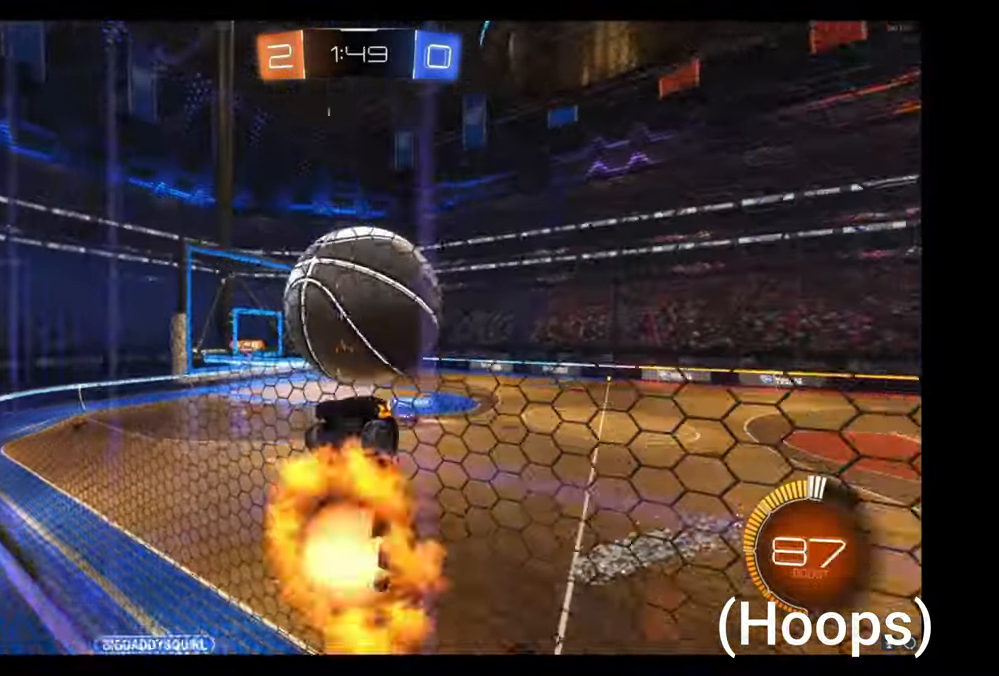
{"dt_ms": 500, "buttons": ["B"], "left_stick": "center", "events": [[133, "A", "up"], [150, "left_stick", "down-right"], [217, "B", "down"], [250, "left_stick", "center"], [367, "left_stick", "down-right"], [500, "left_stick", "center"]]}
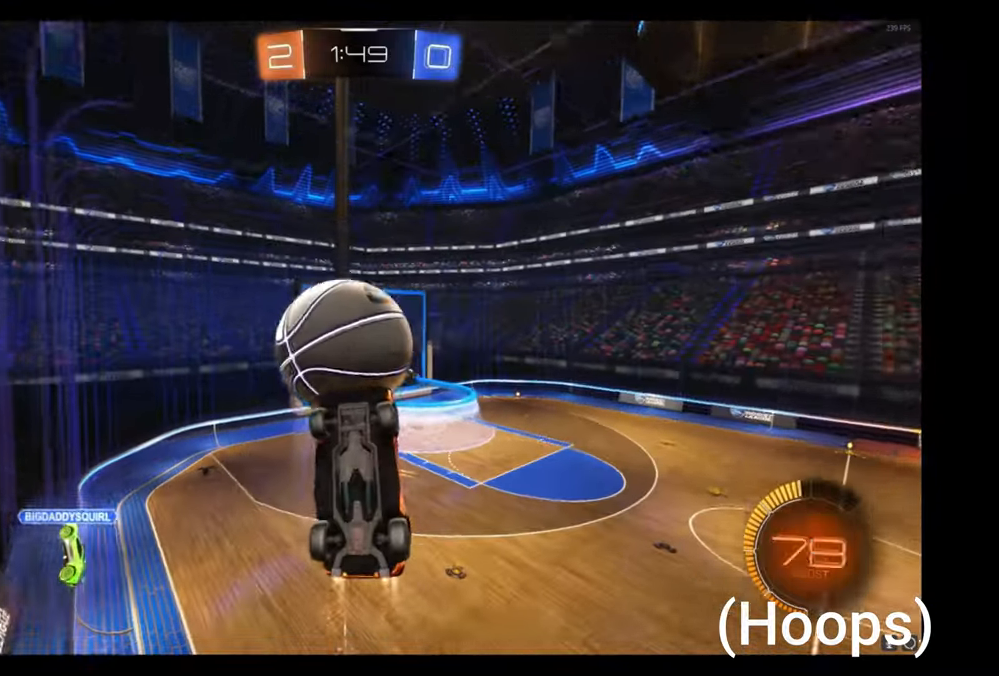
{"dt_ms": 1000, "buttons": [], "left_stick": "right", "events": [[83, "B", "up"], [183, "left_stick", "down"], [267, "left_stick", "center"], [650, "left_stick", "left"], [767, "left_stick", "center"], [983, "left_stick", "right"]]}
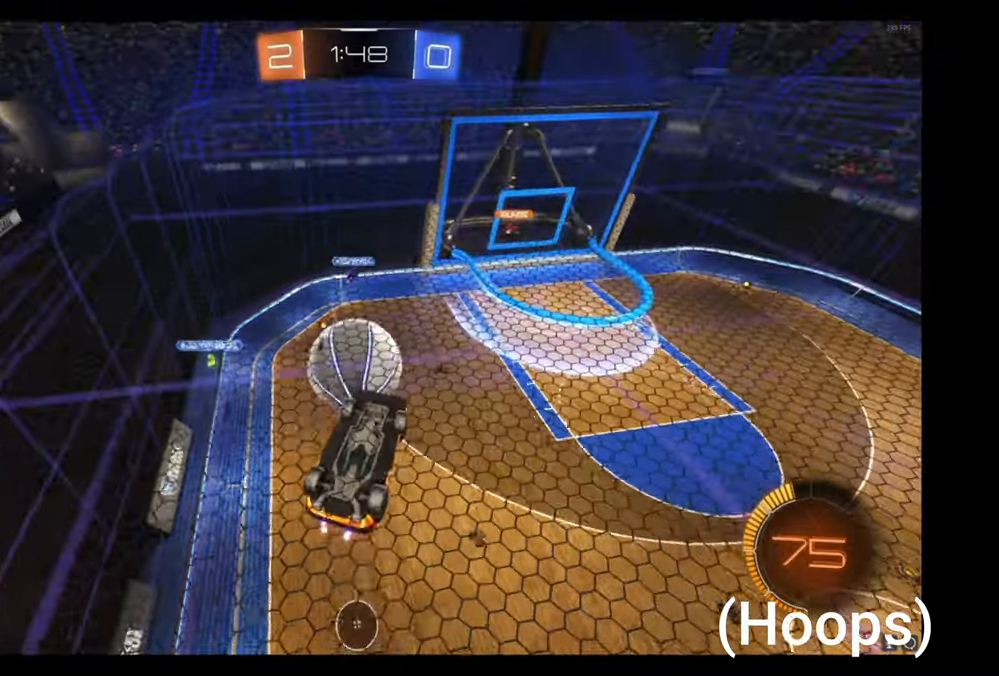
{"dt_ms": 500, "buttons": [], "left_stick": "down-right", "events": [[183, "left_stick", "down-right"]]}
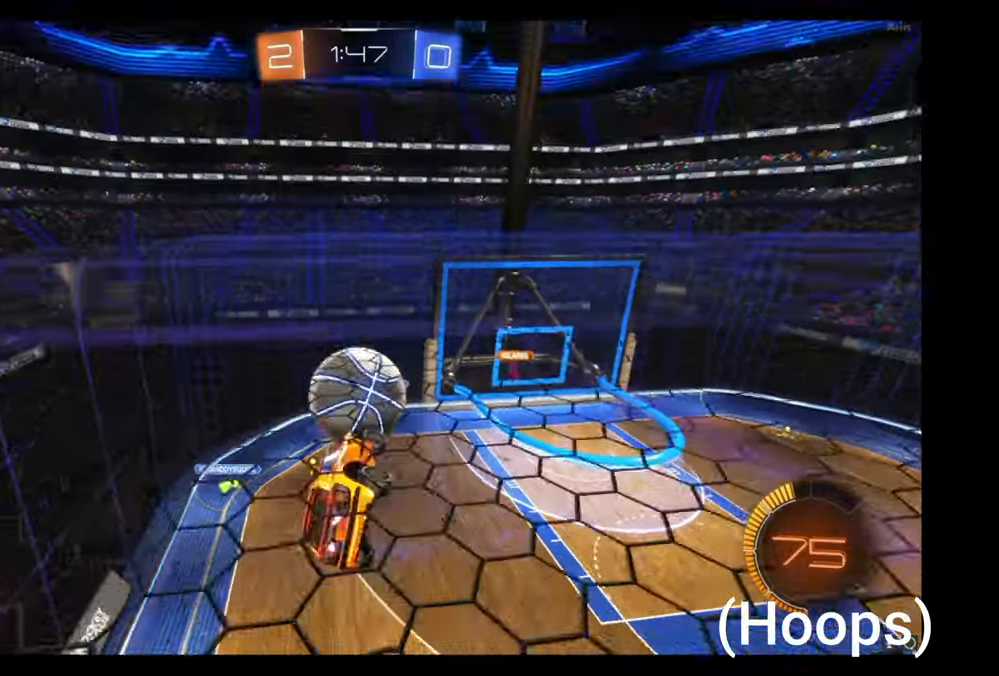
{"dt_ms": 500, "buttons": ["B"], "left_stick": "down-right", "events": [[17, "B", "down"], [67, "left_stick", "up-right"], [150, "B", "up"], [350, "left_stick", "down-right"], [400, "B", "down"]]}
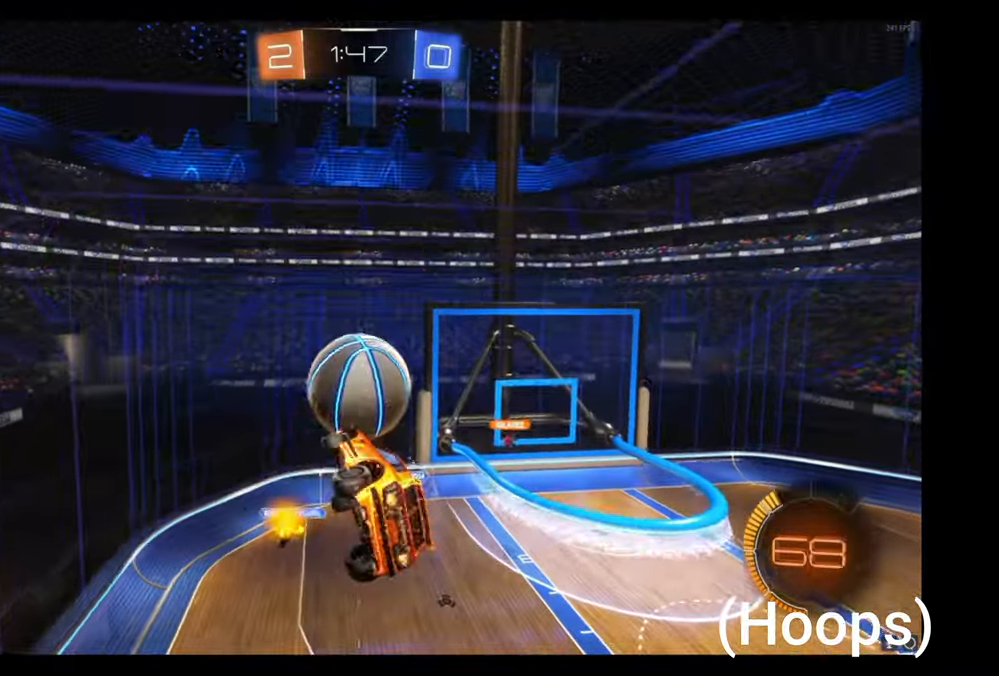
{"dt_ms": 500, "buttons": ["A"], "left_stick": "down", "events": [[150, "B", "up"], [217, "left_stick", "up"], [333, "A", "down"], [433, "left_stick", "down"]]}
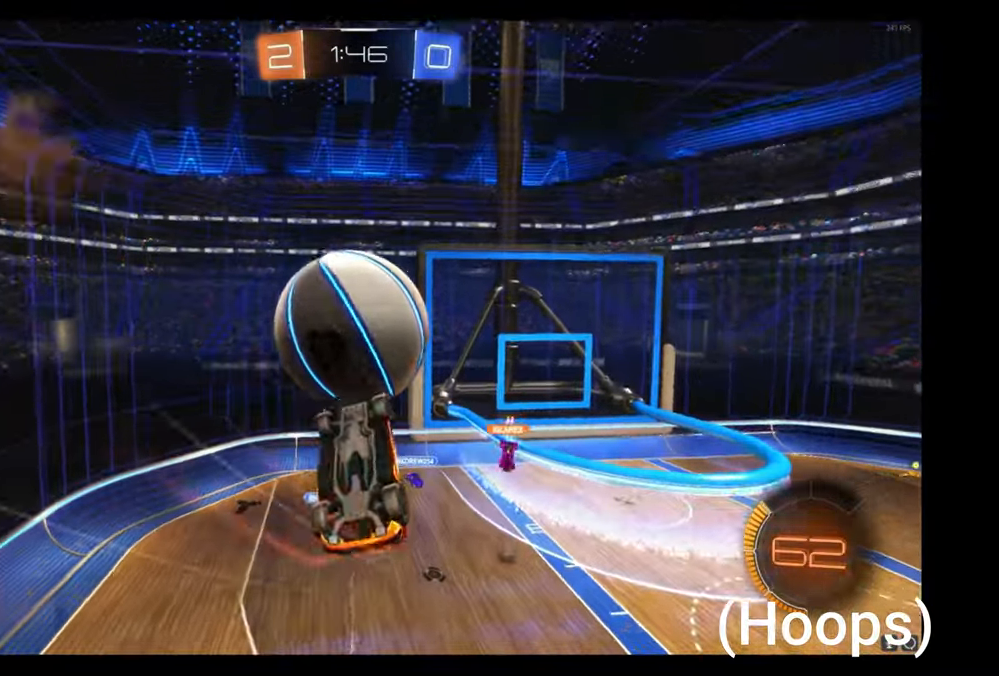
{"dt_ms": 500, "buttons": ["B"], "left_stick": "down-left", "events": [[50, "A", "up"], [83, "left_stick", "down-left"], [250, "B", "down"]]}
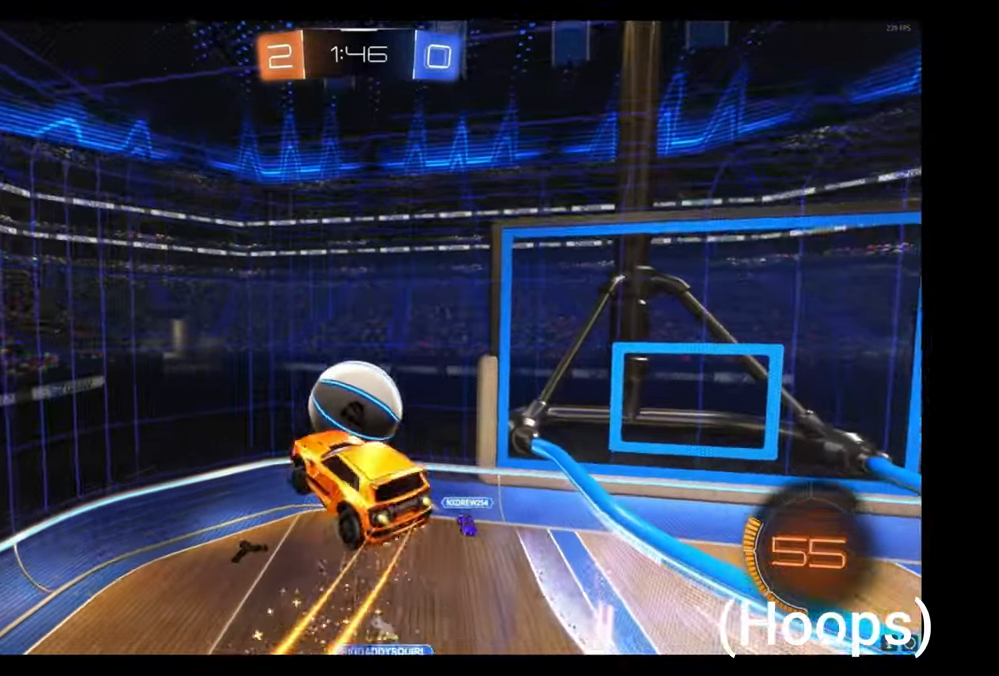
{"dt_ms": 500, "buttons": ["B"], "left_stick": "center", "events": [[17, "B", "up"], [150, "B", "down"], [417, "left_stick", "center"]]}
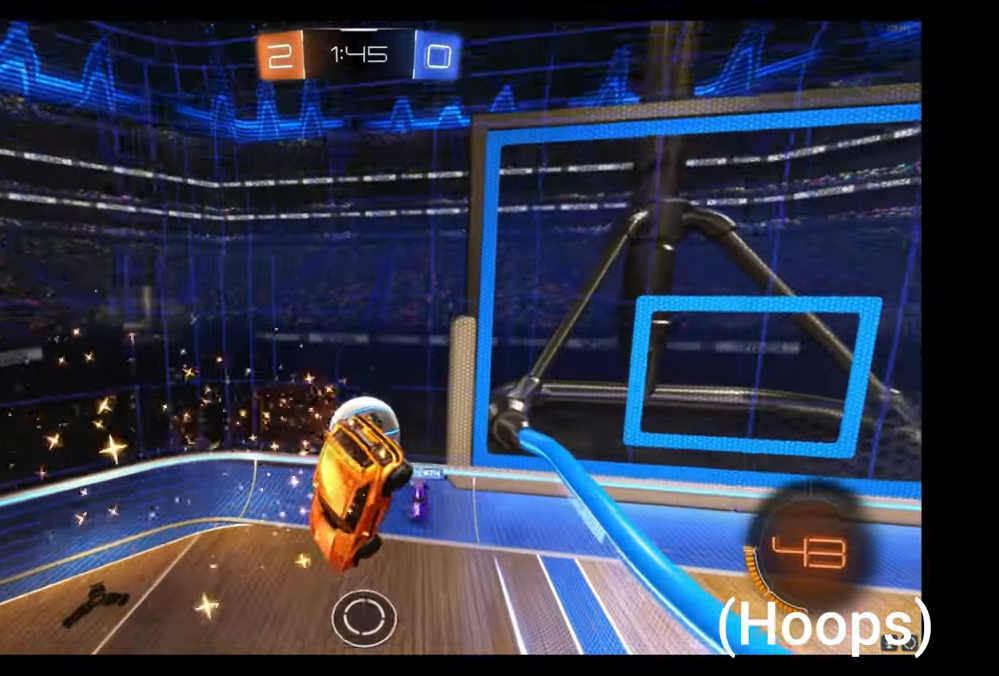
{"dt_ms": 500, "buttons": [], "left_stick": "right", "events": [[67, "left_stick", "down-right"], [200, "B", "up"], [483, "left_stick", "right"]]}
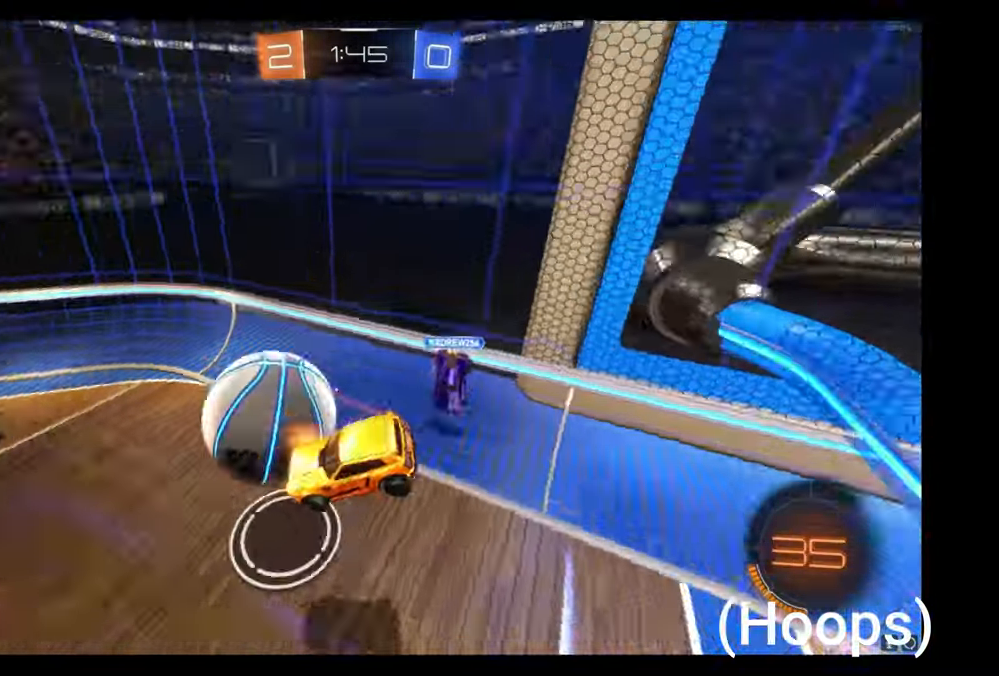
{"dt_ms": 500, "buttons": ["B"], "left_stick": "center", "events": [[150, "B", "down"], [167, "left_stick", "center"], [367, "left_stick", "right"], [500, "left_stick", "center"]]}
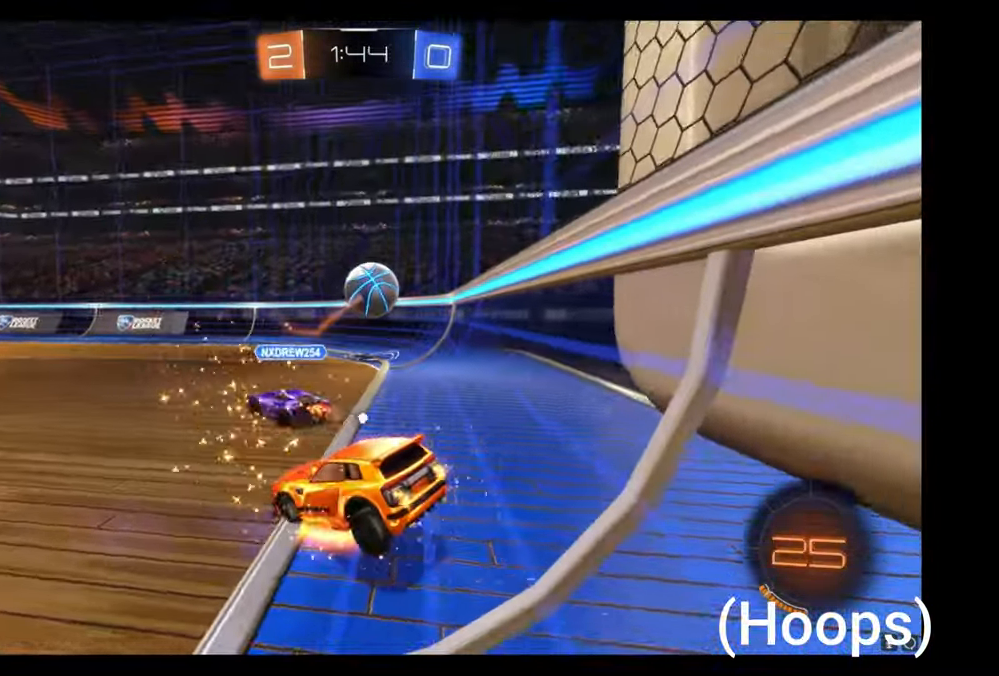
{"dt_ms": 500, "buttons": ["B"], "left_stick": "up-right", "events": [[17, "Y", "down"], [117, "Y", "up"], [117, "left_stick", "down-right"], [450, "left_stick", "up-right"]]}